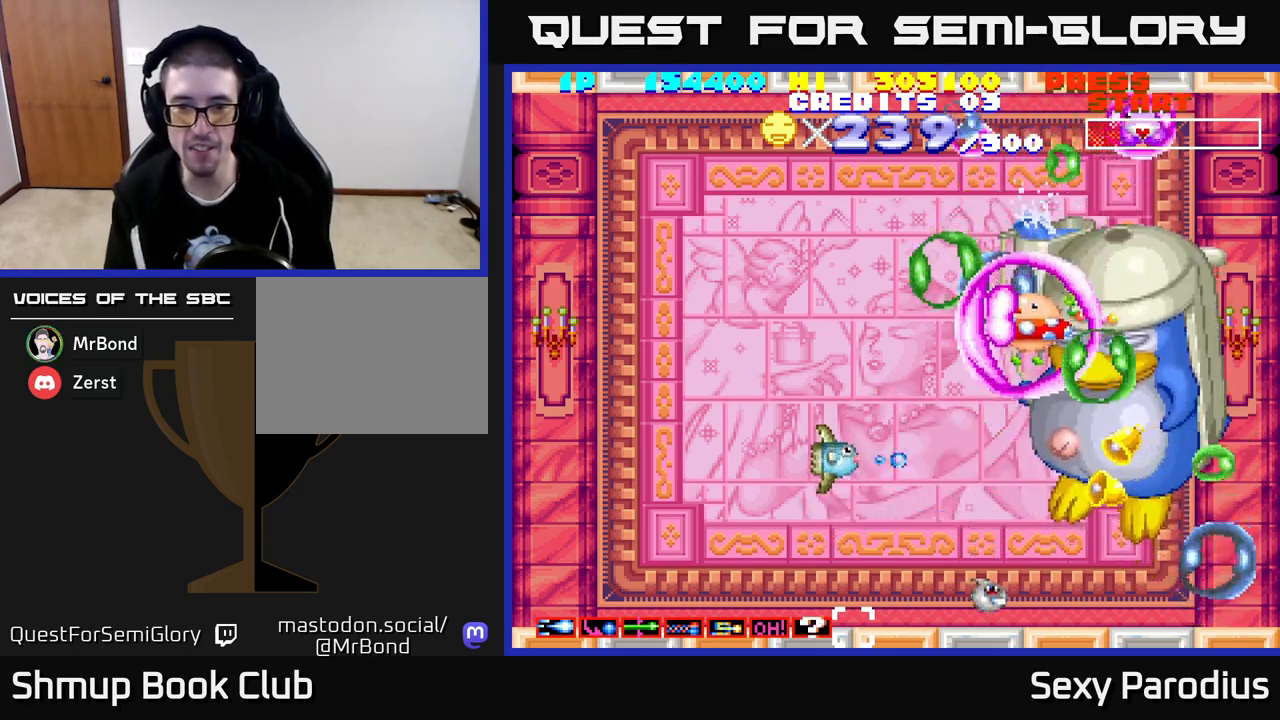
Gameplay with a controller (Xbox layout); each line is a JSON object with the inputs held at the frame after it. "events" lists button and stick changes between this image and that frame as [ms after this image, input, new state], when the widget could be followed in between. Not read: right_stick.
{"buttons": [], "left_stick": "center", "events": [[17, "R2", "up"], [167, "DPAD_LEFT", "down"], [400, "DPAD_LEFT", "up"]]}
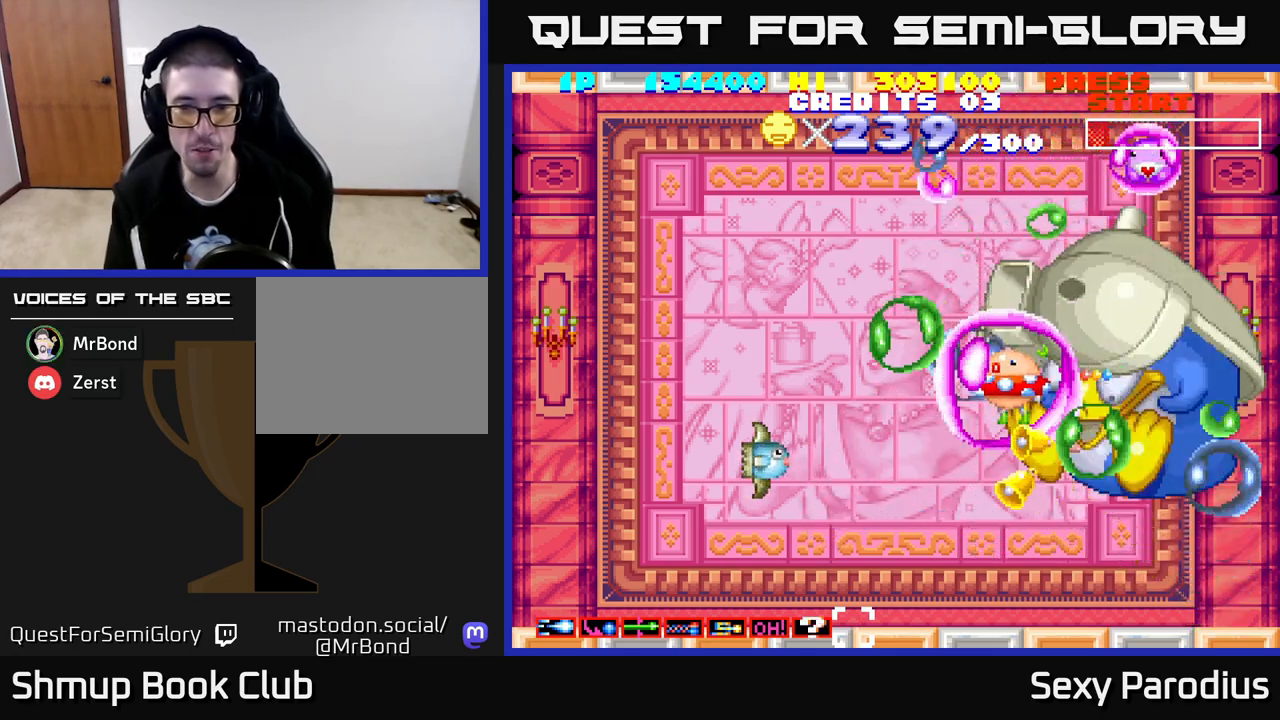
{"buttons": [], "left_stick": "center", "events": [[250, "DPAD_LEFT", "down"], [383, "DPAD_LEFT", "up"]]}
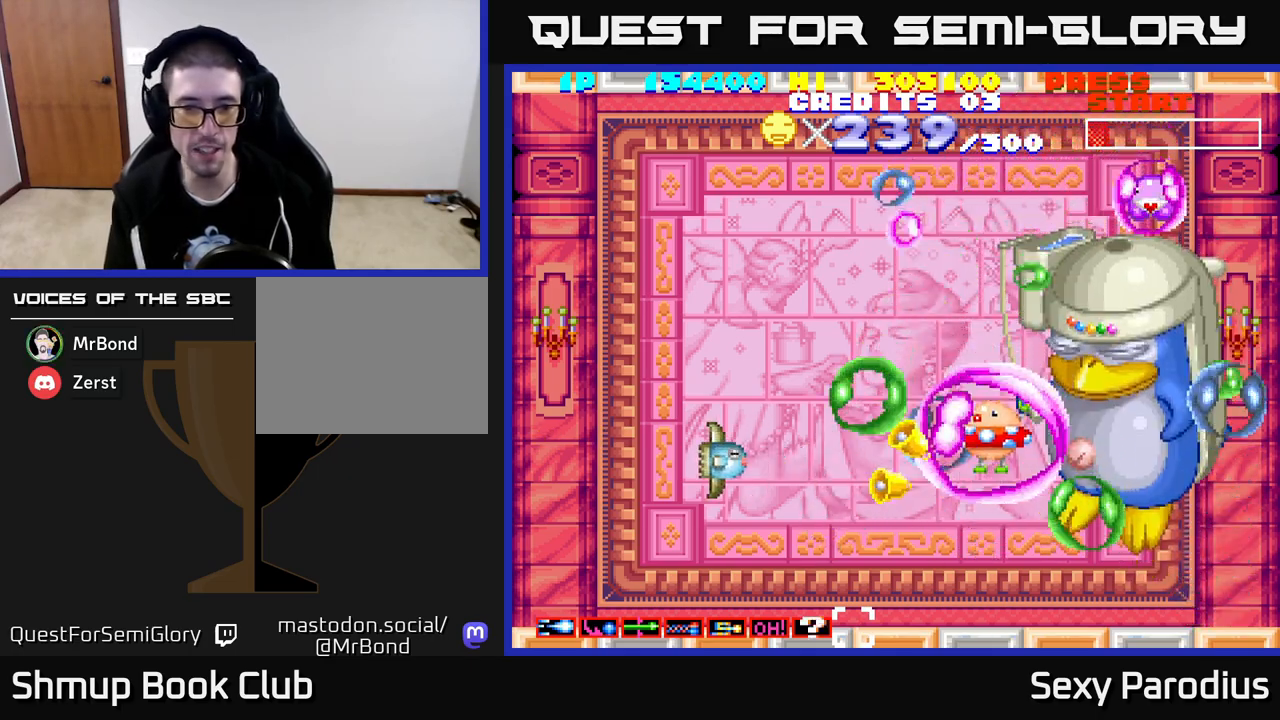
{"buttons": [], "left_stick": "center", "events": []}
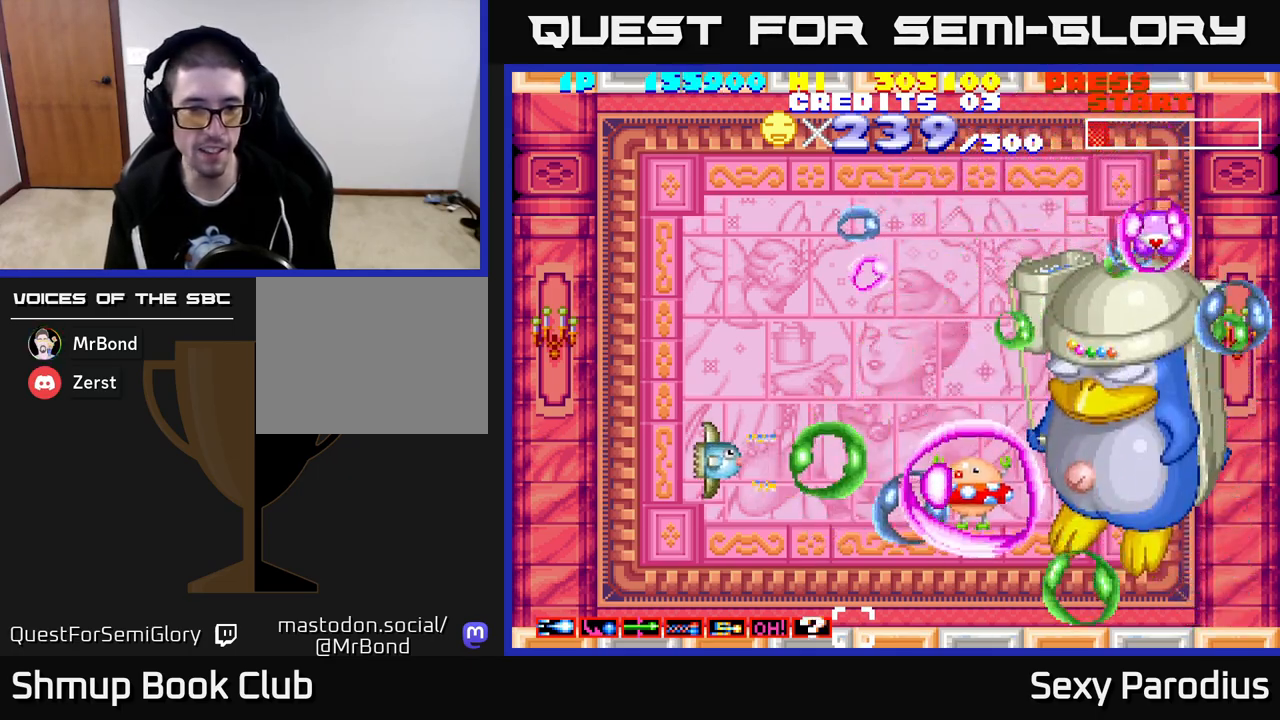
{"buttons": ["R2", "DPAD_DOWN", "DPAD_LEFT"], "left_stick": "center", "events": [[17, "DPAD_LEFT", "down"], [83, "DPAD_UP", "down"], [117, "DPAD_LEFT", "up"], [150, "DPAD_UP", "up"], [167, "R2", "down"], [183, "DPAD_DOWN", "down"], [500, "DPAD_LEFT", "down"]]}
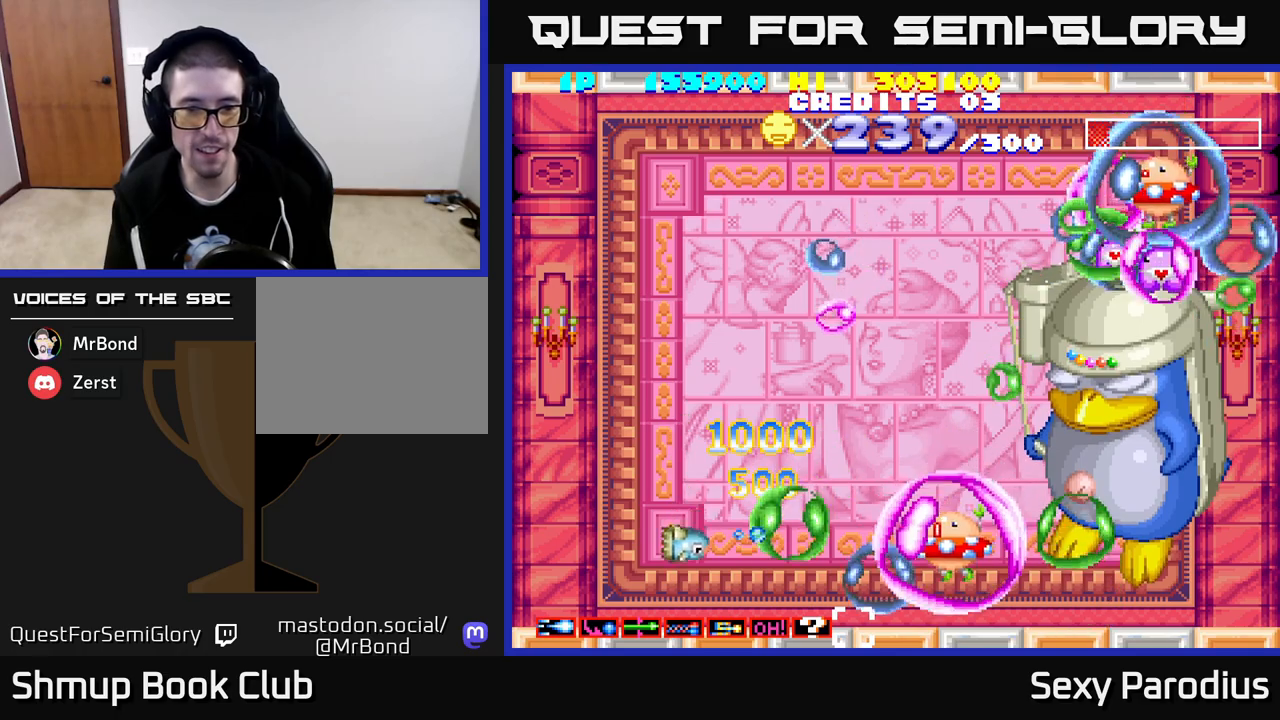
{"buttons": ["R2"], "left_stick": "center", "events": [[33, "DPAD_DOWN", "up"], [67, "DPAD_DOWN", "down"], [133, "DPAD_LEFT", "up"], [200, "DPAD_DOWN", "up"]]}
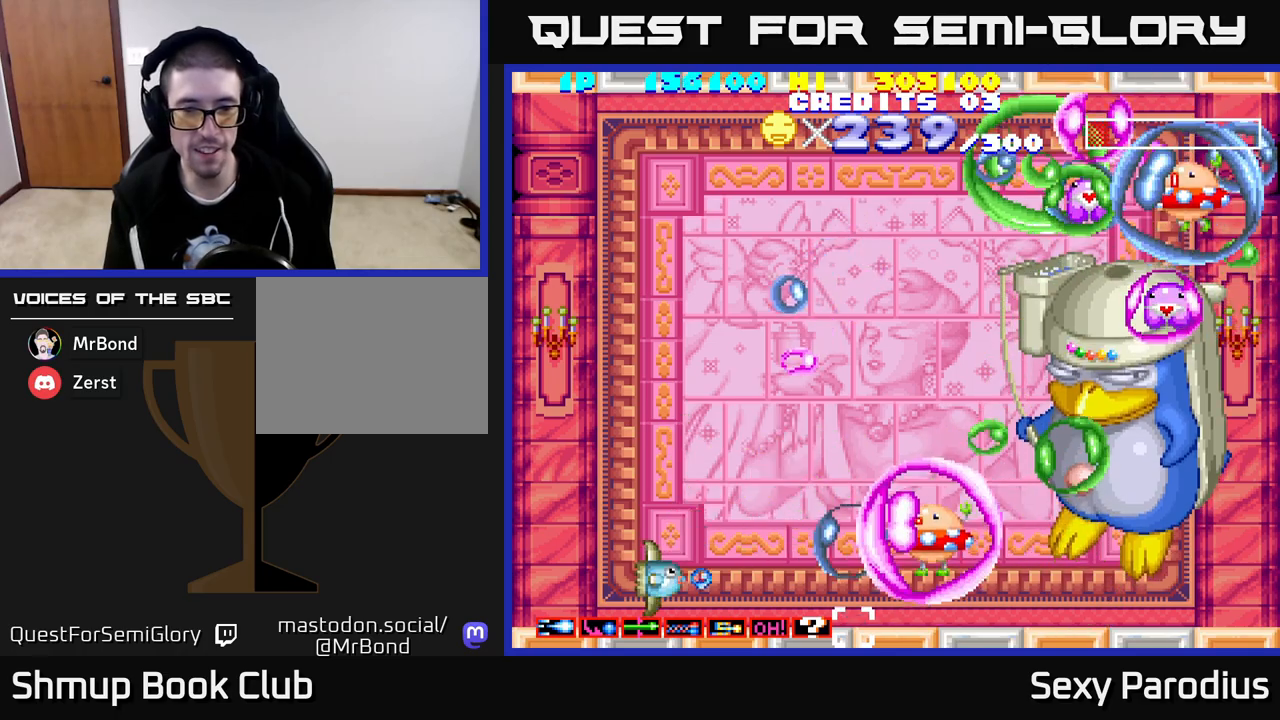
{"buttons": ["R2", "DPAD_LEFT"], "left_stick": "center", "events": [[67, "DPAD_UP", "down"], [217, "DPAD_RIGHT", "down"], [317, "DPAD_RIGHT", "up"], [400, "DPAD_LEFT", "down"], [417, "DPAD_UP", "up"]]}
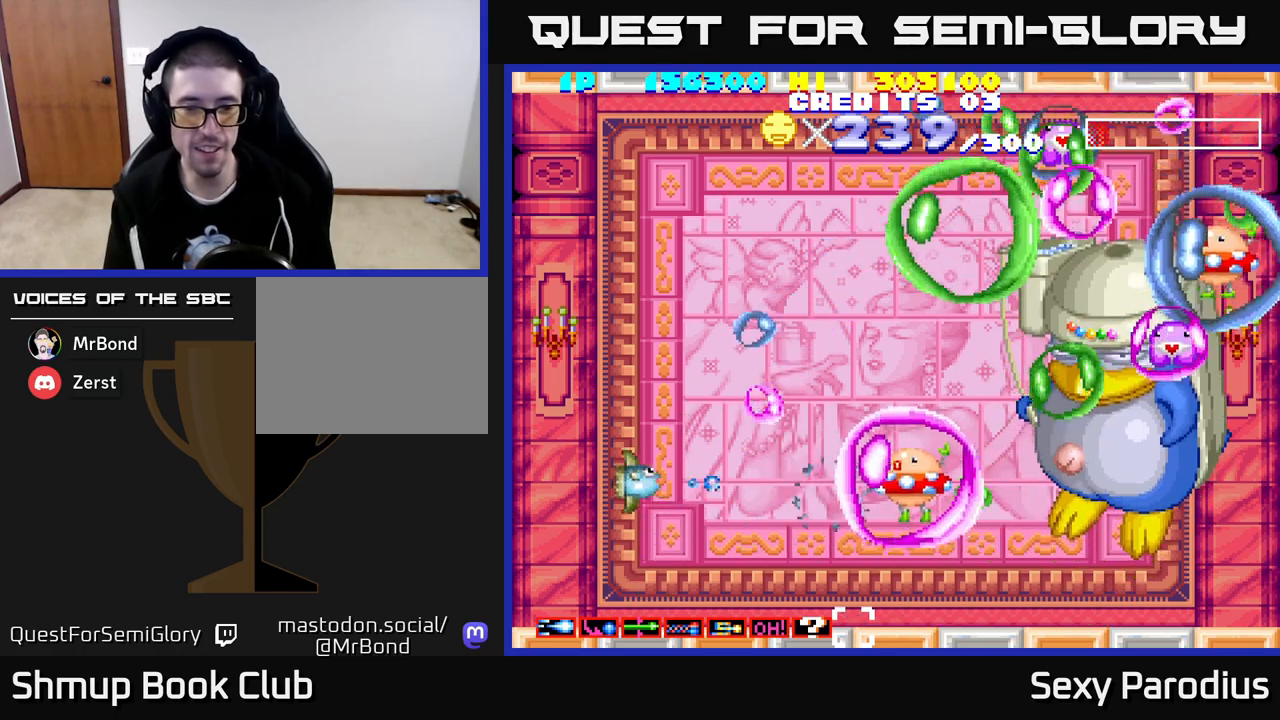
{"buttons": ["R2", "DPAD_UP"], "left_stick": "center", "events": [[33, "DPAD_UP", "down"], [100, "DPAD_LEFT", "up"], [150, "DPAD_UP", "up"], [400, "DPAD_UP", "down"]]}
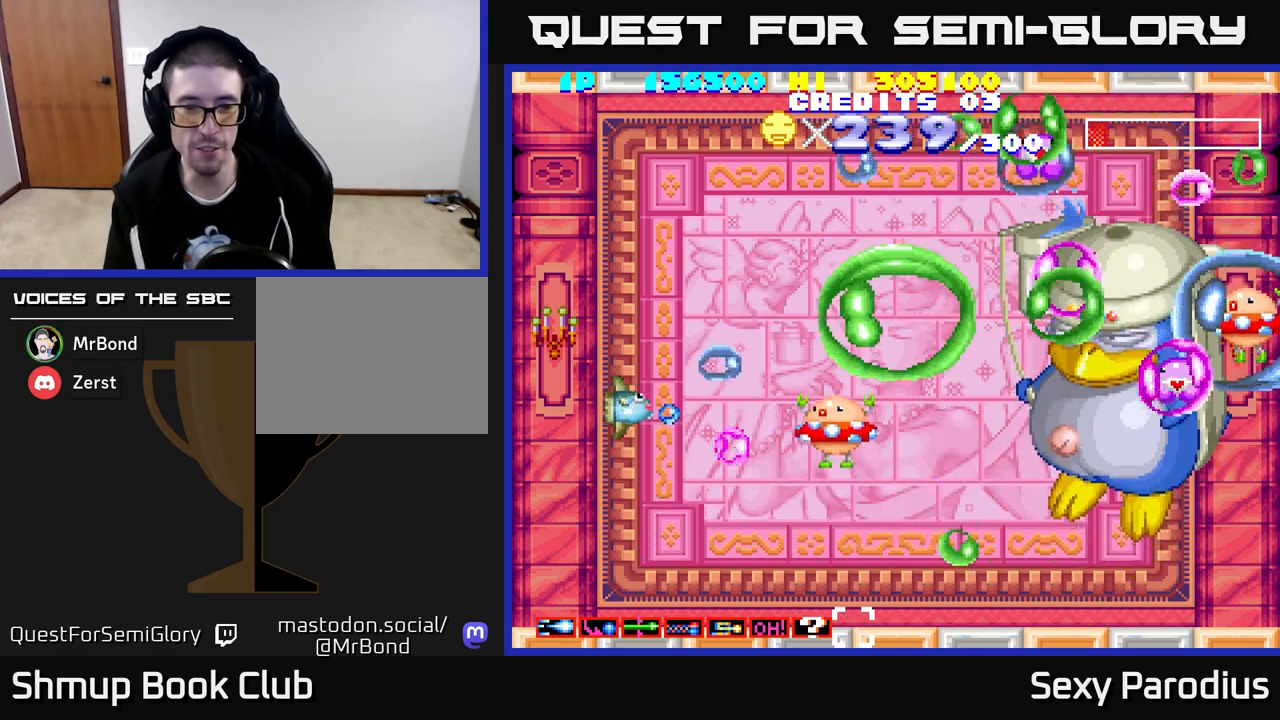
{"buttons": ["R2"], "left_stick": "center", "events": [[83, "DPAD_UP", "up"], [200, "DPAD_LEFT", "down"], [200, "DPAD_UP", "down"], [317, "DPAD_UP", "up"], [350, "DPAD_LEFT", "up"]]}
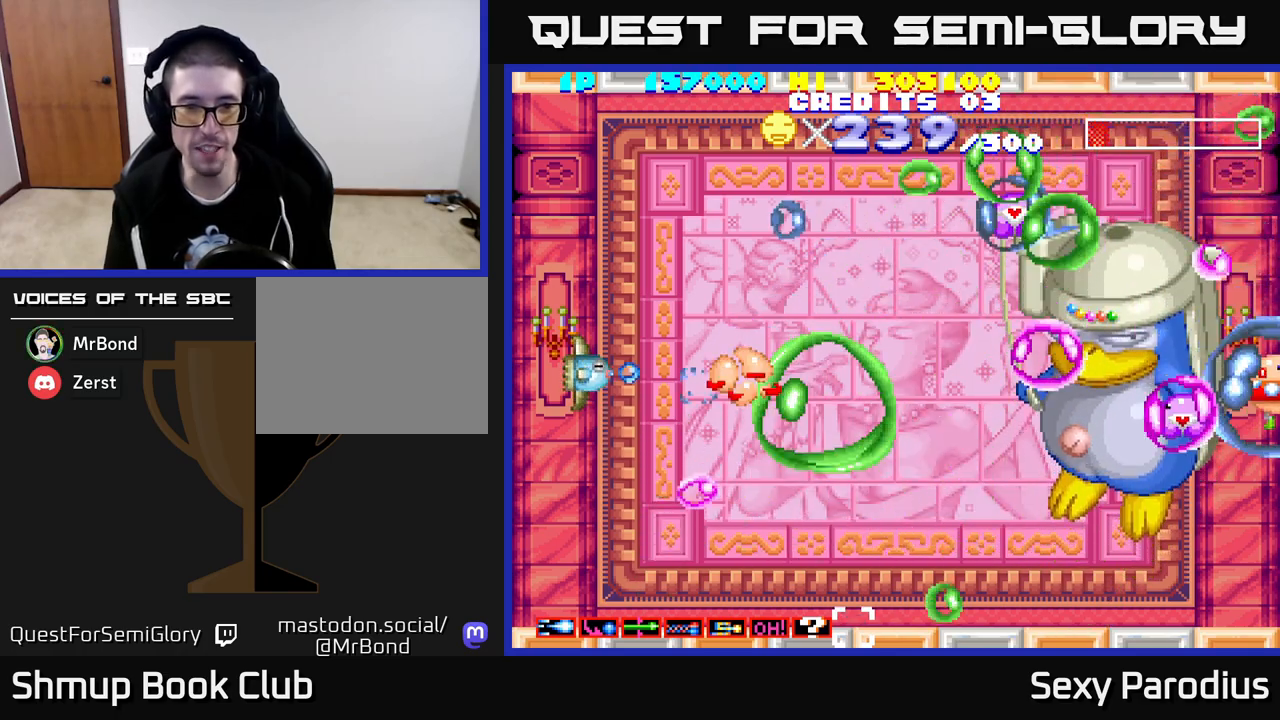
{"buttons": ["R2", "DPAD_UP"], "left_stick": "center", "events": [[33, "DPAD_LEFT", "down"], [133, "DPAD_UP", "down"], [167, "DPAD_LEFT", "up"], [217, "DPAD_UP", "up"], [367, "DPAD_UP", "down"]]}
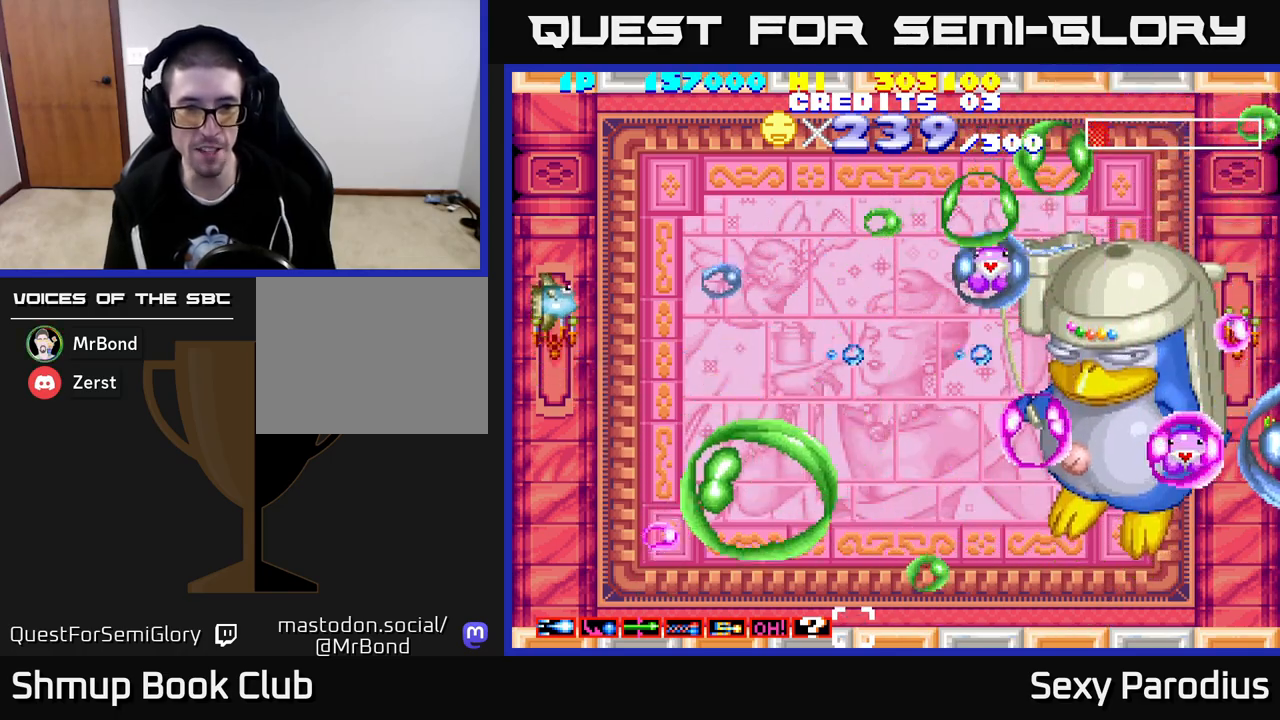
{"buttons": ["R2"], "left_stick": "center", "events": [[67, "DPAD_UP", "up"], [300, "DPAD_DOWN", "down"], [383, "DPAD_DOWN", "up"]]}
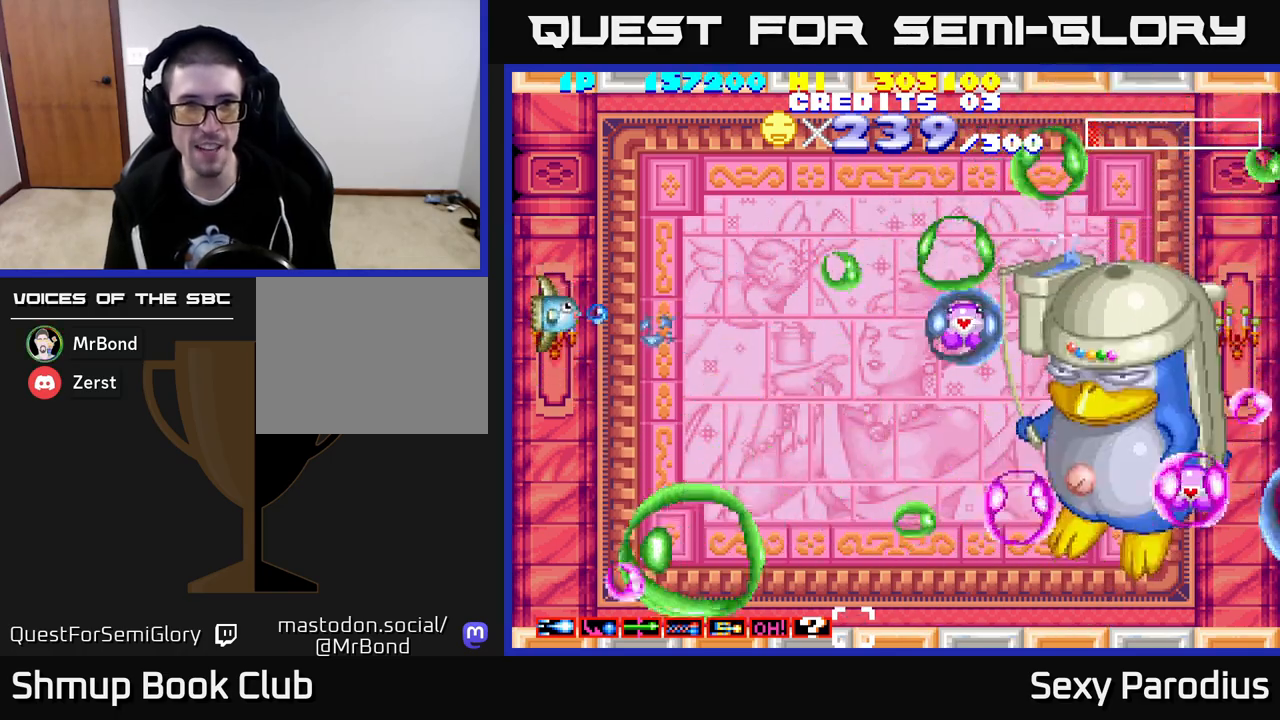
{"buttons": ["R2", "DPAD_RIGHT"], "left_stick": "center", "events": [[100, "DPAD_RIGHT", "down"], [100, "DPAD_UP", "down"], [217, "DPAD_UP", "up"]]}
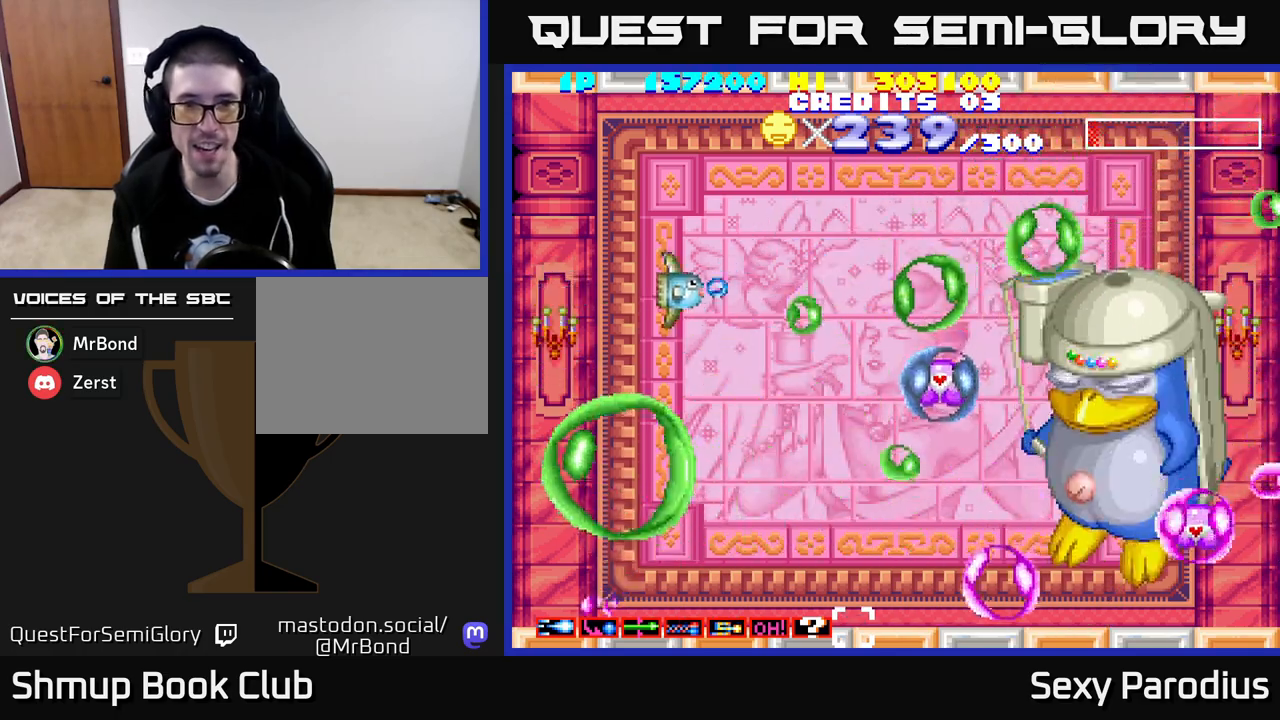
{"buttons": ["R2", "DPAD_DOWN"], "left_stick": "center", "events": [[33, "DPAD_DOWN", "down"], [150, "DPAD_RIGHT", "up"], [217, "DPAD_RIGHT", "down"], [267, "DPAD_RIGHT", "up"]]}
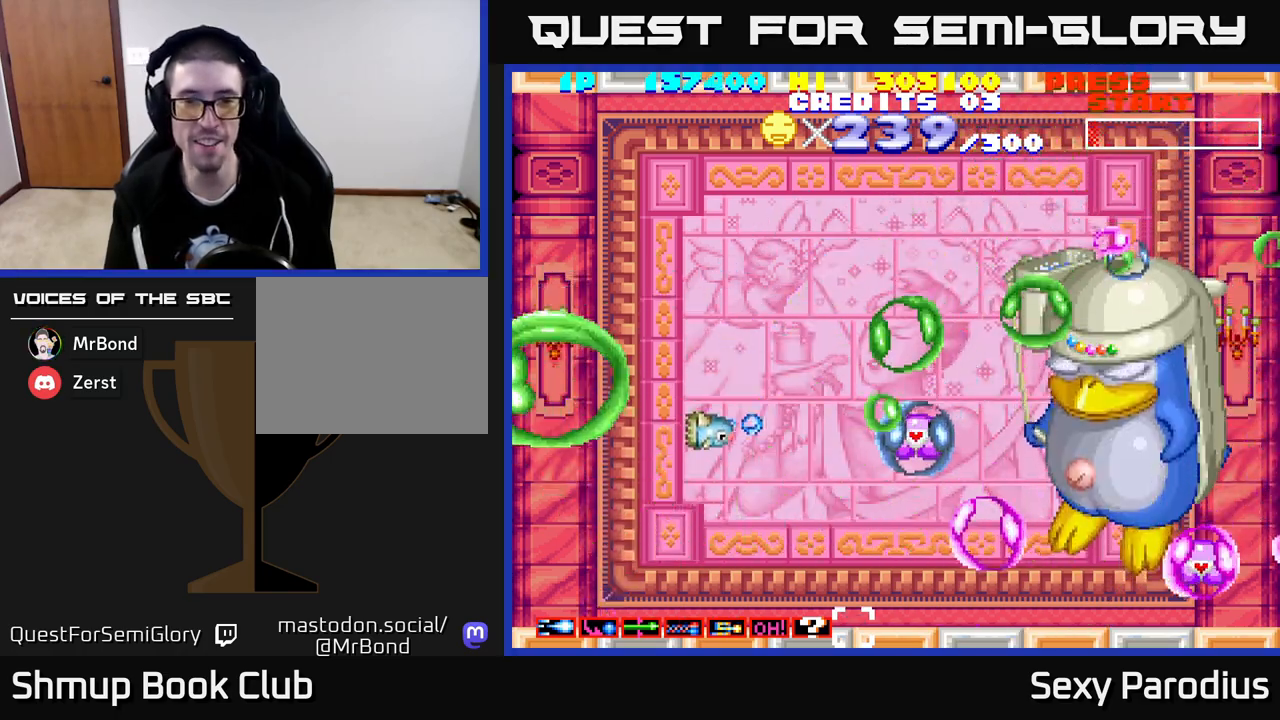
{"buttons": ["R2", "DPAD_LEFT"], "left_stick": "center", "events": [[117, "DPAD_RIGHT", "down"], [333, "DPAD_RIGHT", "up"], [383, "DPAD_DOWN", "up"], [400, "DPAD_LEFT", "down"]]}
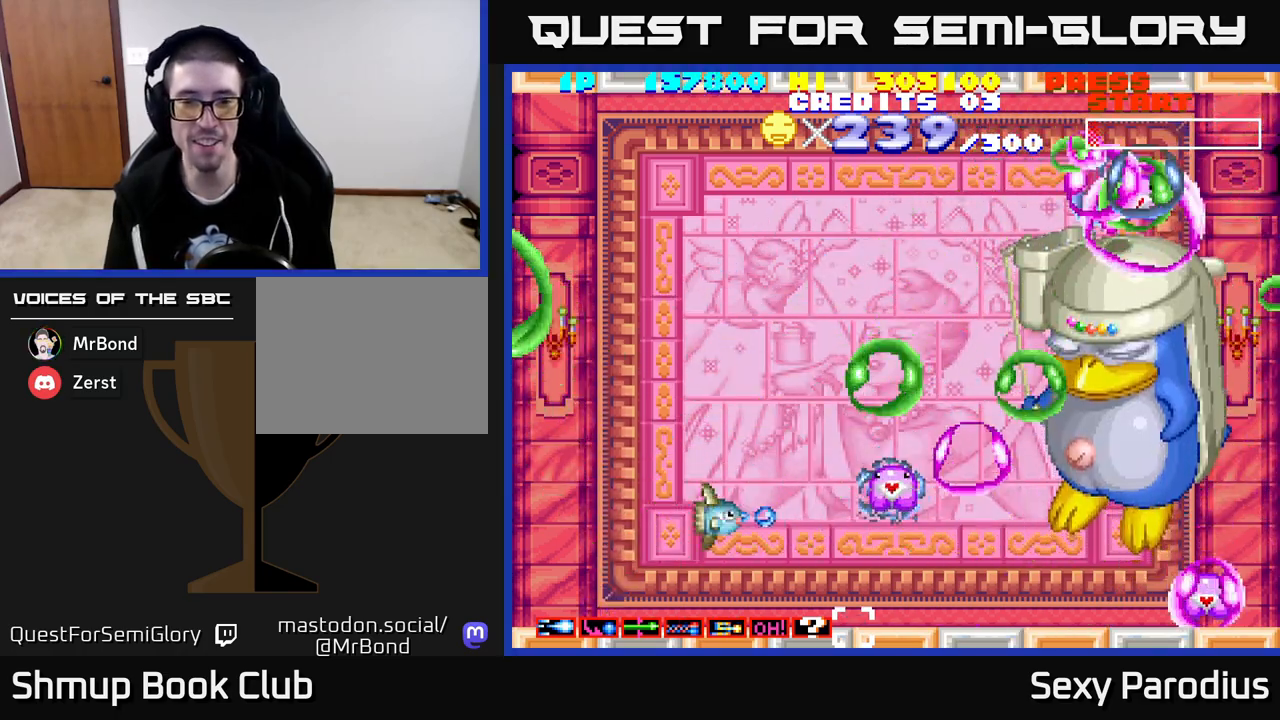
{"buttons": ["R2", "DPAD_UP"], "left_stick": "center", "events": [[33, "DPAD_LEFT", "up"], [67, "DPAD_RIGHT", "down"], [167, "DPAD_DOWN", "down"], [200, "DPAD_DOWN", "up"], [200, "DPAD_RIGHT", "up"], [233, "DPAD_LEFT", "down"], [233, "DPAD_UP", "down"], [367, "DPAD_LEFT", "up"]]}
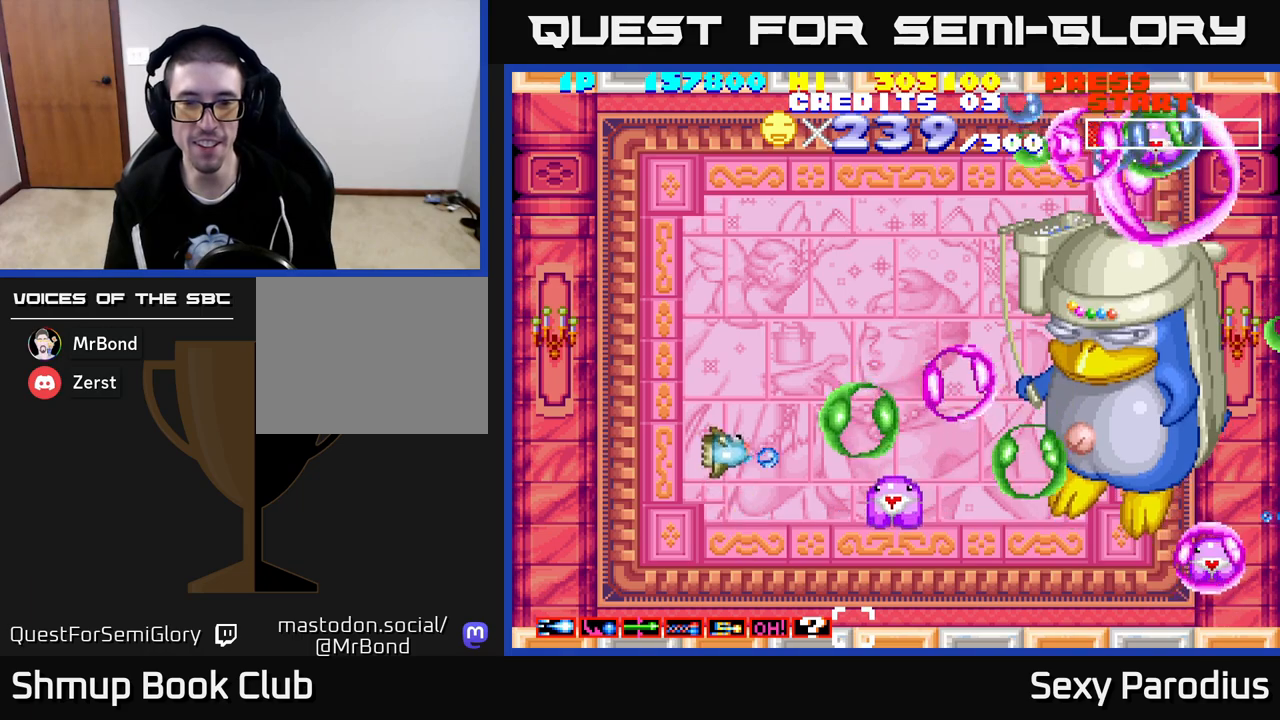
{"buttons": ["R2", "DPAD_DOWN", "DPAD_LEFT"], "left_stick": "center", "events": [[167, "DPAD_RIGHT", "down"], [183, "DPAD_UP", "up"], [317, "DPAD_RIGHT", "up"], [333, "DPAD_LEFT", "down"], [500, "DPAD_DOWN", "down"]]}
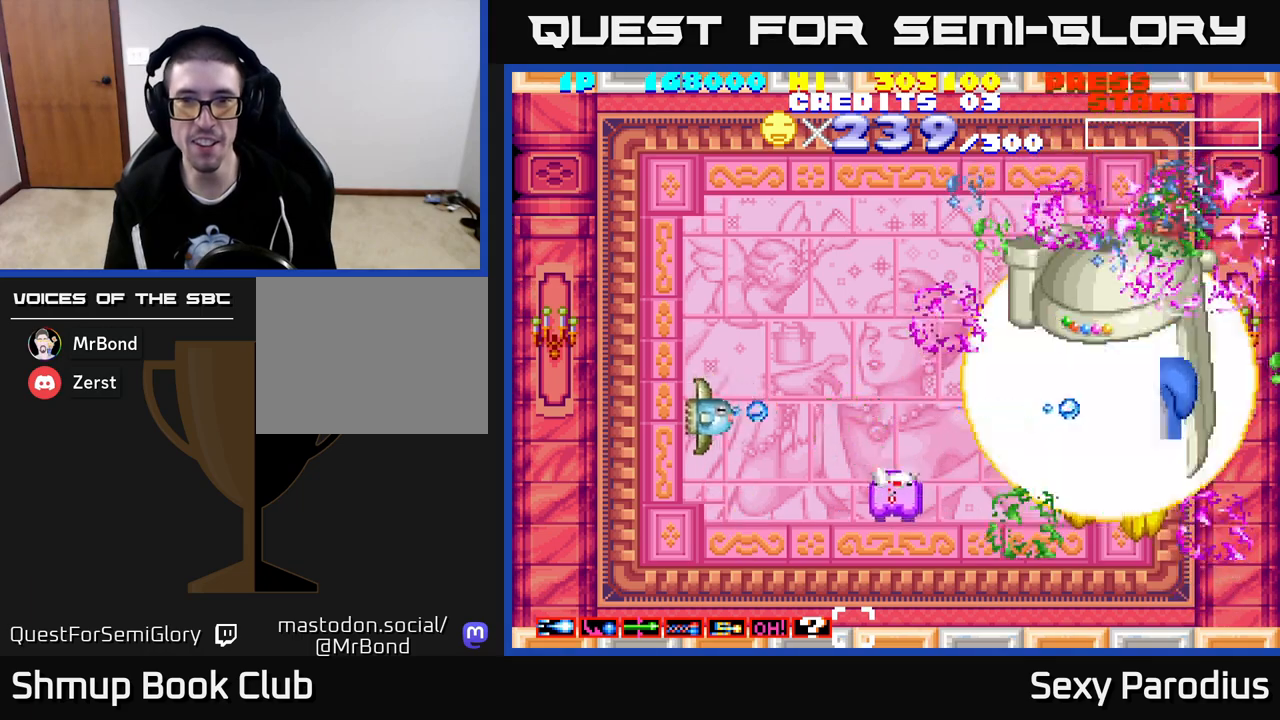
{"buttons": ["R2", "DPAD_UP"], "left_stick": "center", "events": [[133, "DPAD_LEFT", "up"], [317, "DPAD_RIGHT", "down"], [350, "DPAD_DOWN", "up"], [417, "DPAD_RIGHT", "up"], [433, "DPAD_UP", "down"]]}
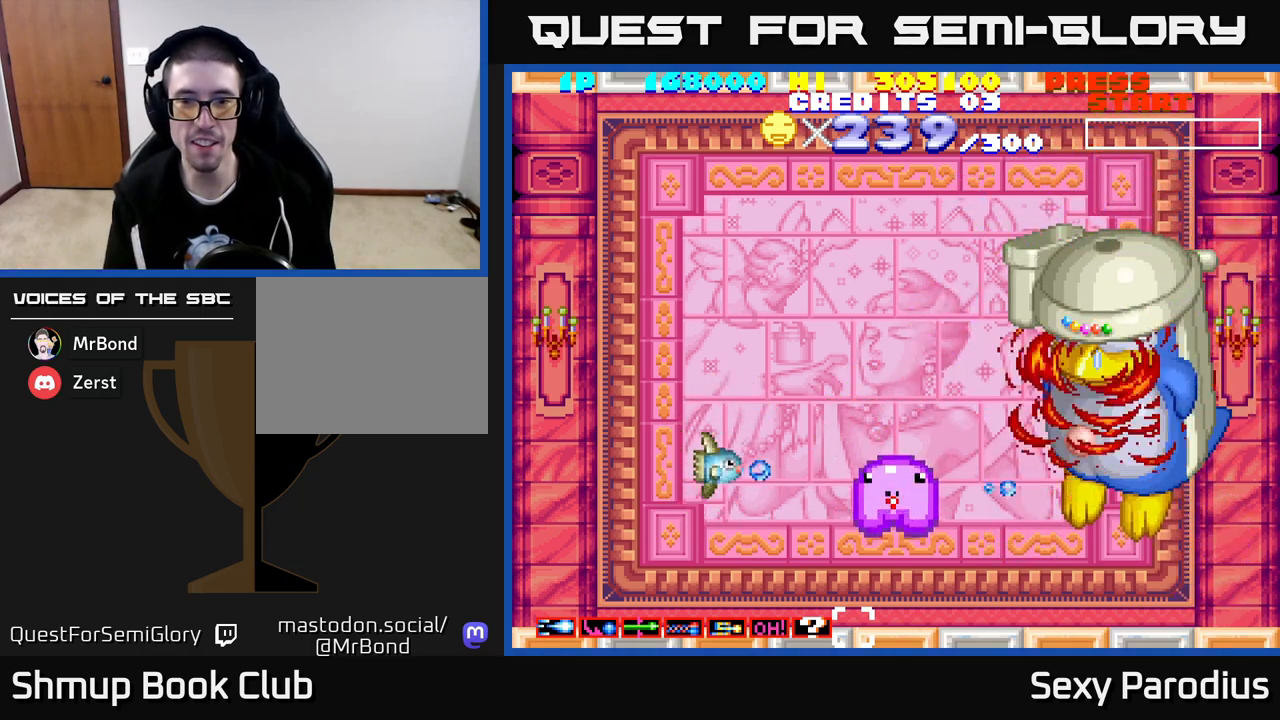
{"buttons": ["R2", "DPAD_UP", "DPAD_RIGHT"], "left_stick": "center", "events": [[83, "DPAD_RIGHT", "down"], [133, "DPAD_UP", "up"], [217, "DPAD_DOWN", "down"], [233, "DPAD_RIGHT", "up"], [400, "DPAD_DOWN", "up"], [400, "DPAD_RIGHT", "down"], [450, "DPAD_UP", "down"]]}
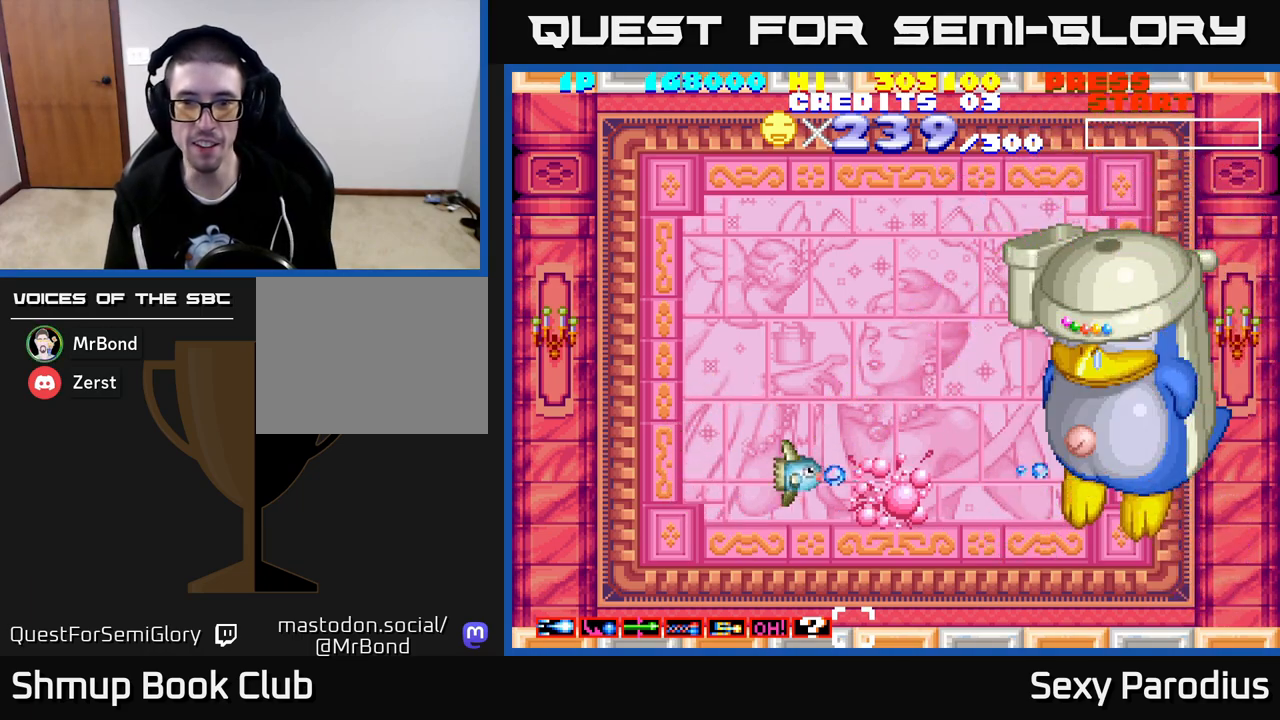
{"buttons": ["DPAD_UP", "DPAD_RIGHT"], "left_stick": "center", "events": [[167, "R2", "up"]]}
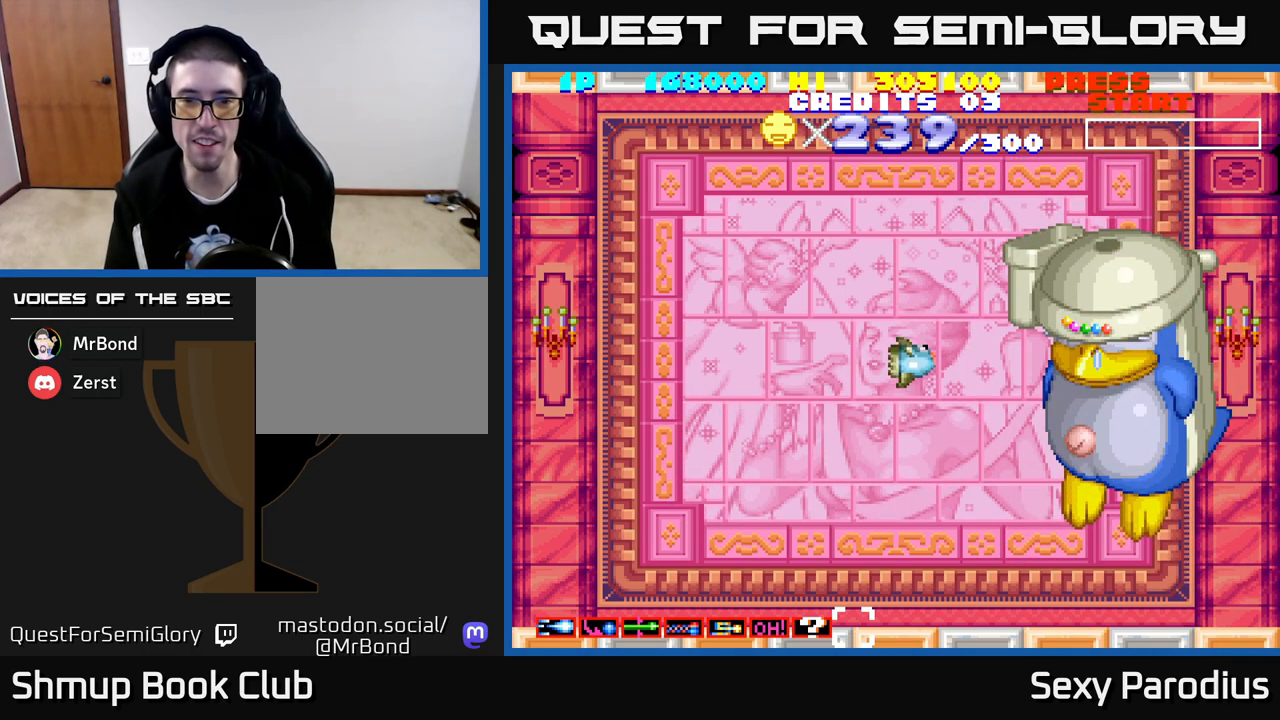
{"buttons": ["DPAD_RIGHT"], "left_stick": "center", "events": [[433, "DPAD_UP", "up"]]}
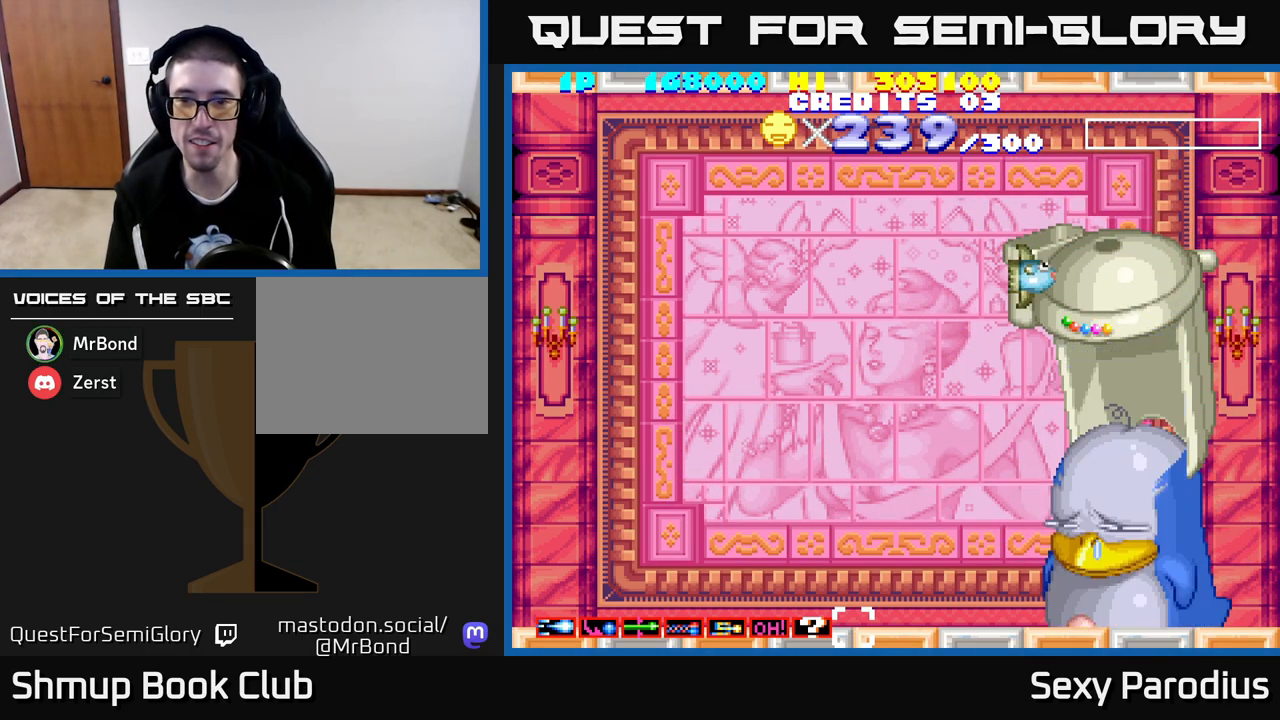
{"buttons": [], "left_stick": "center", "events": [[250, "DPAD_RIGHT", "up"]]}
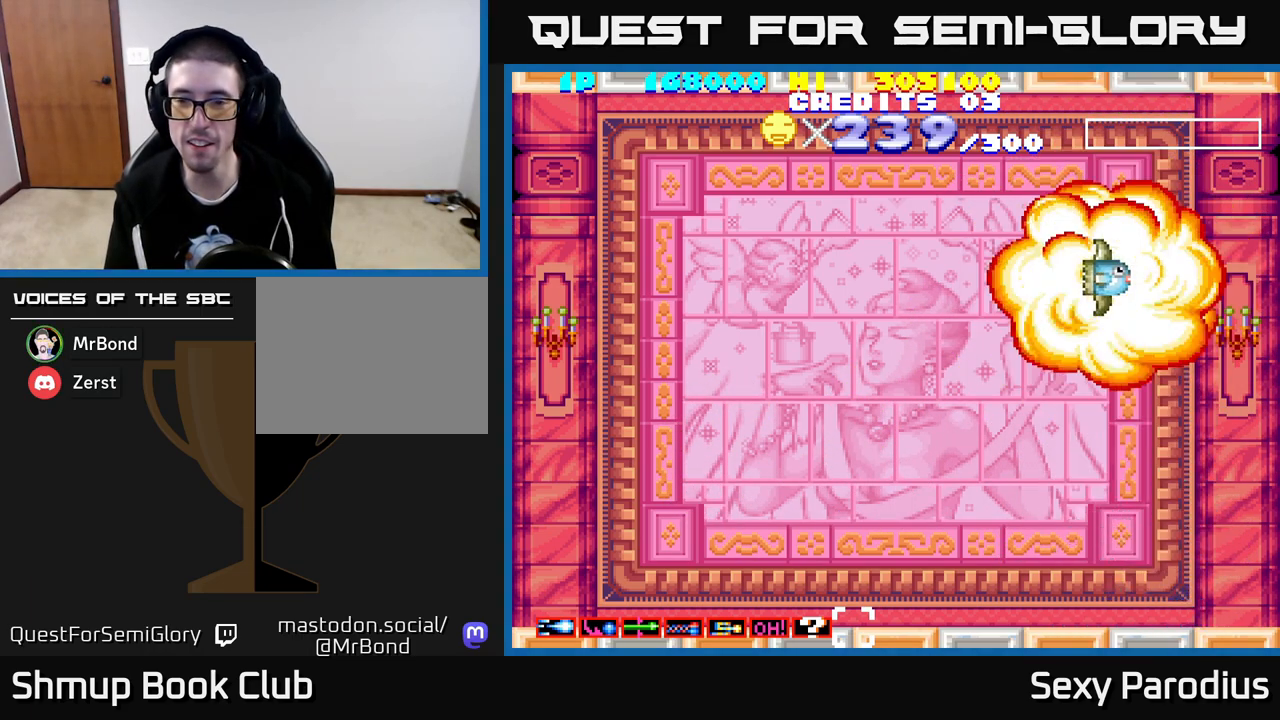
{"buttons": [], "left_stick": "center", "events": [[17, "DPAD_RIGHT", "down"], [150, "DPAD_RIGHT", "up"]]}
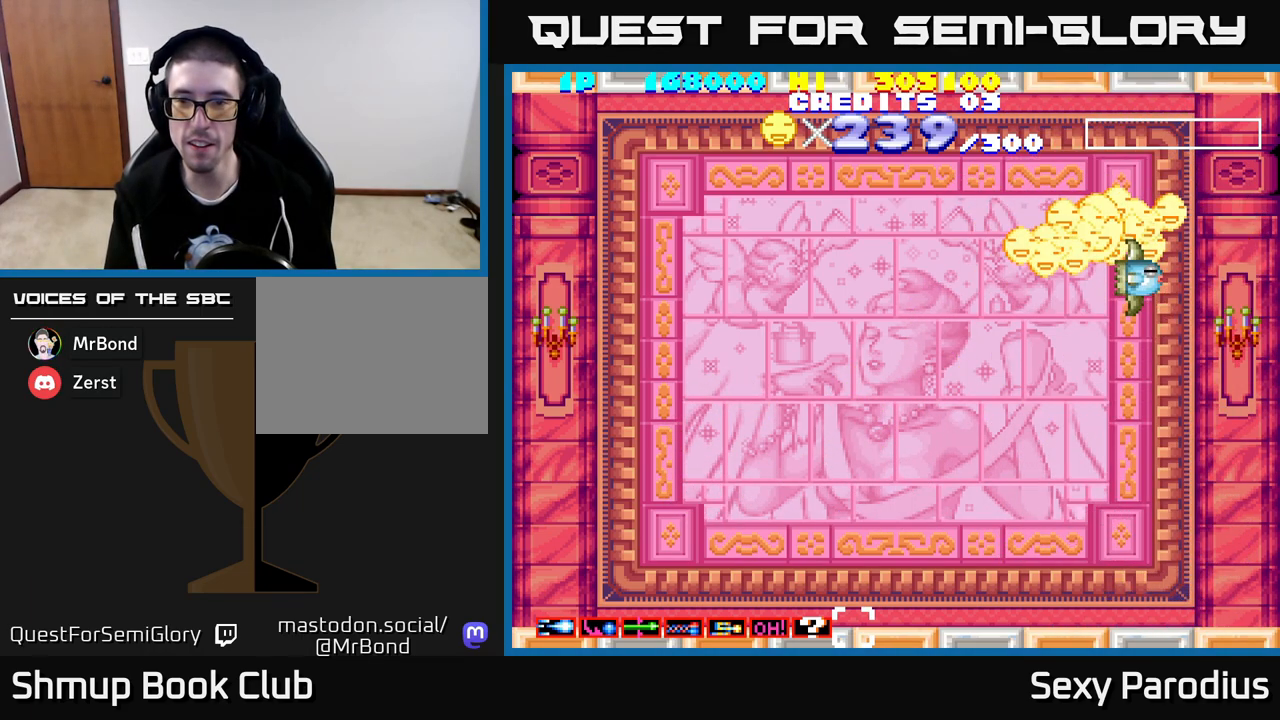
{"buttons": ["DPAD_DOWN", "DPAD_LEFT"], "left_stick": "center", "events": [[150, "DPAD_LEFT", "down"], [217, "DPAD_LEFT", "up"], [233, "DPAD_RIGHT", "down"], [367, "DPAD_DOWN", "down"], [383, "DPAD_RIGHT", "up"], [417, "DPAD_LEFT", "down"]]}
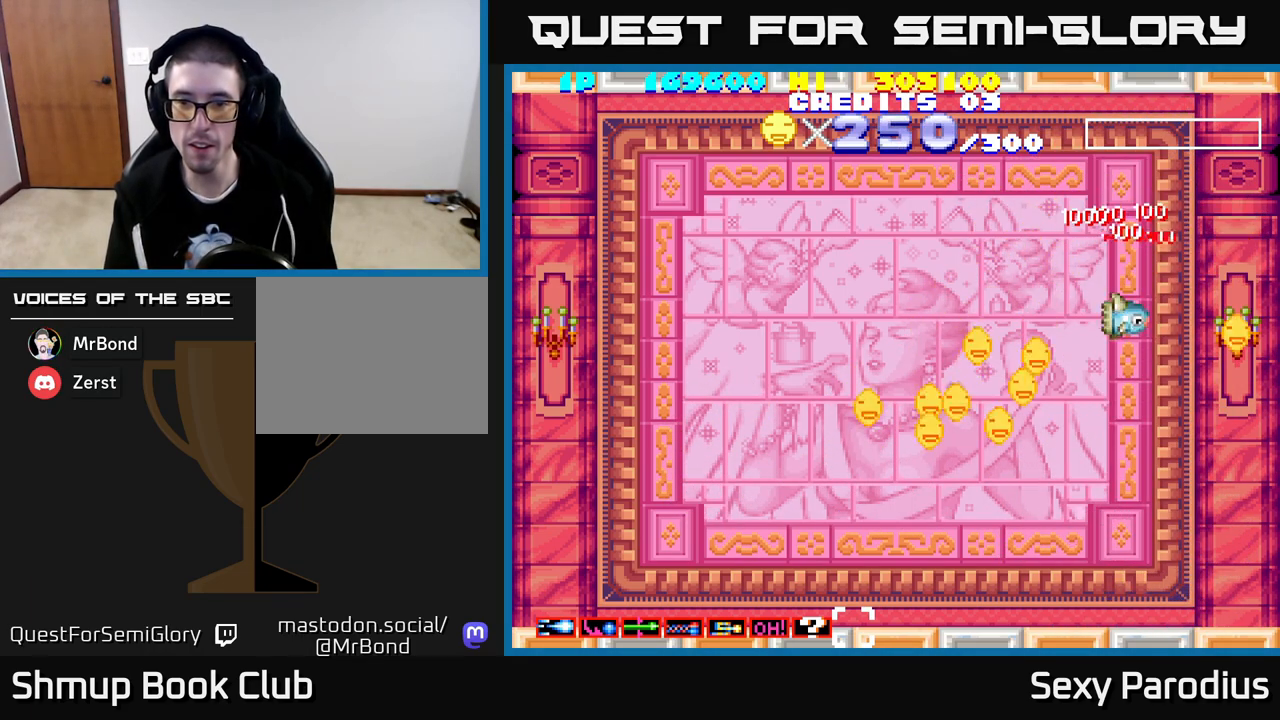
{"buttons": ["DPAD_DOWN", "DPAD_LEFT"], "left_stick": "center", "events": []}
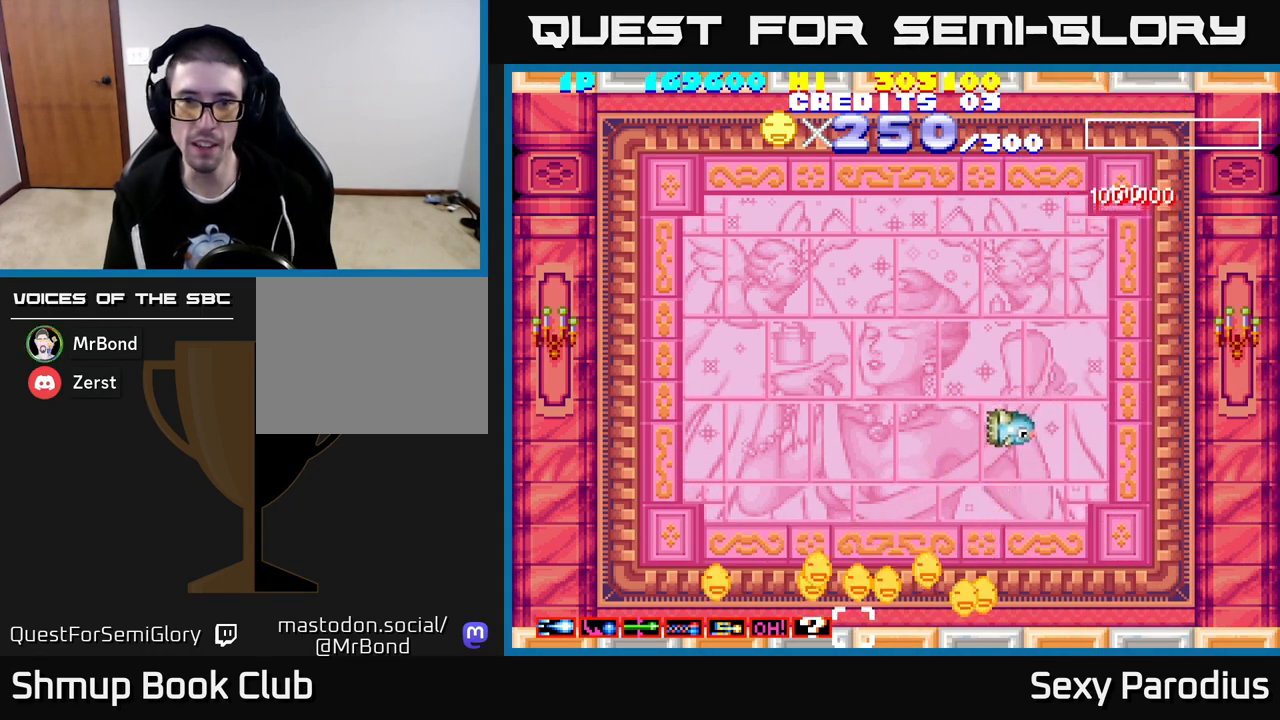
{"buttons": ["DPAD_DOWN", "DPAD_LEFT"], "left_stick": "center", "events": []}
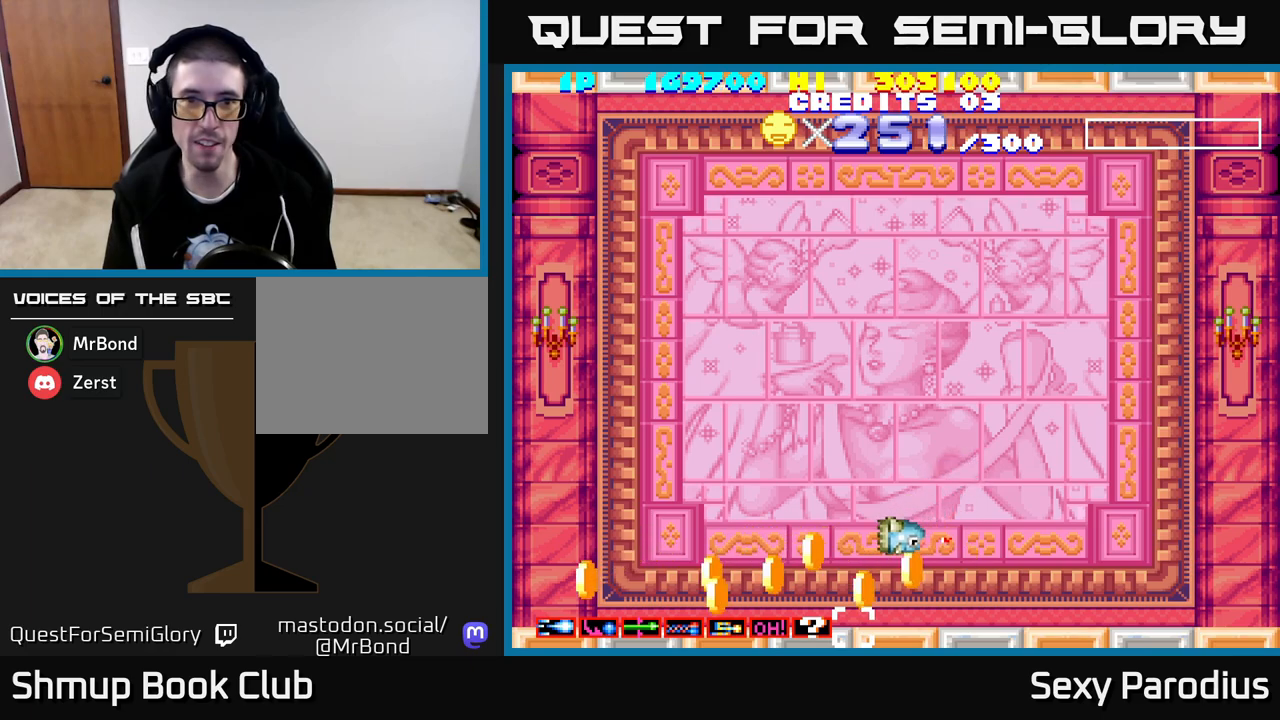
{"buttons": ["DPAD_LEFT"], "left_stick": "center", "events": [[250, "DPAD_DOWN", "up"]]}
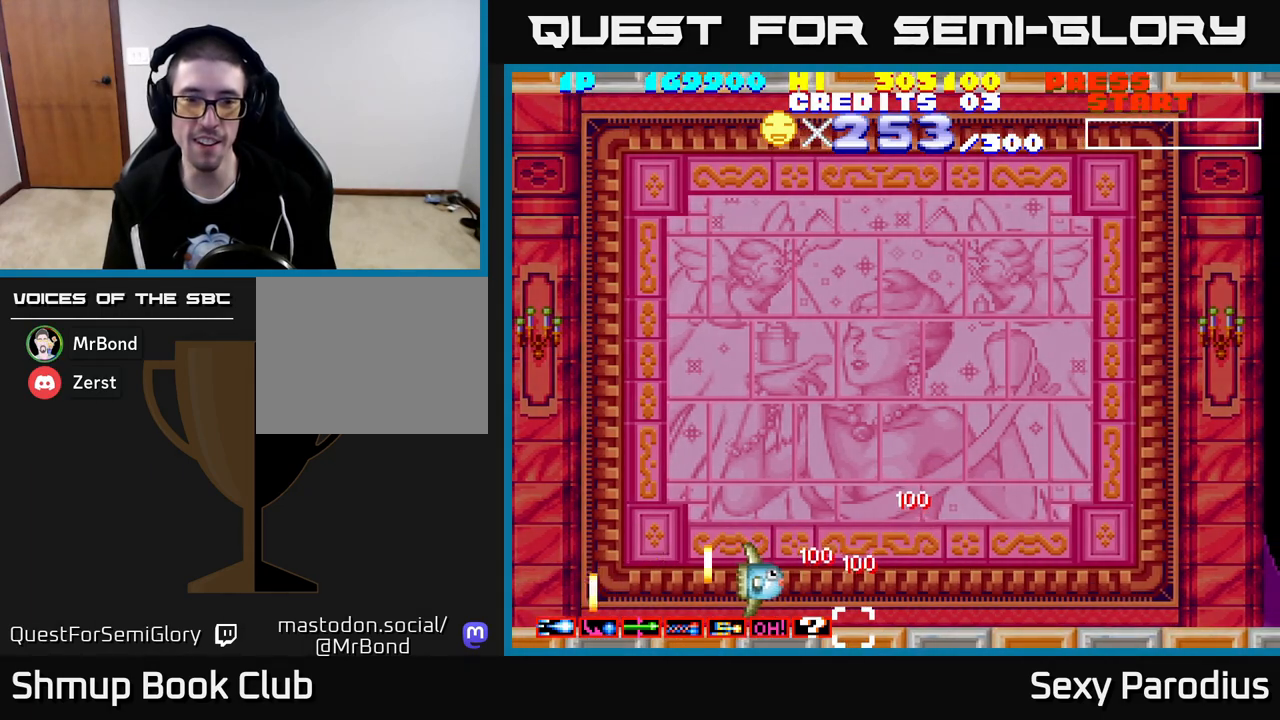
{"buttons": ["DPAD_LEFT"], "left_stick": "center", "events": []}
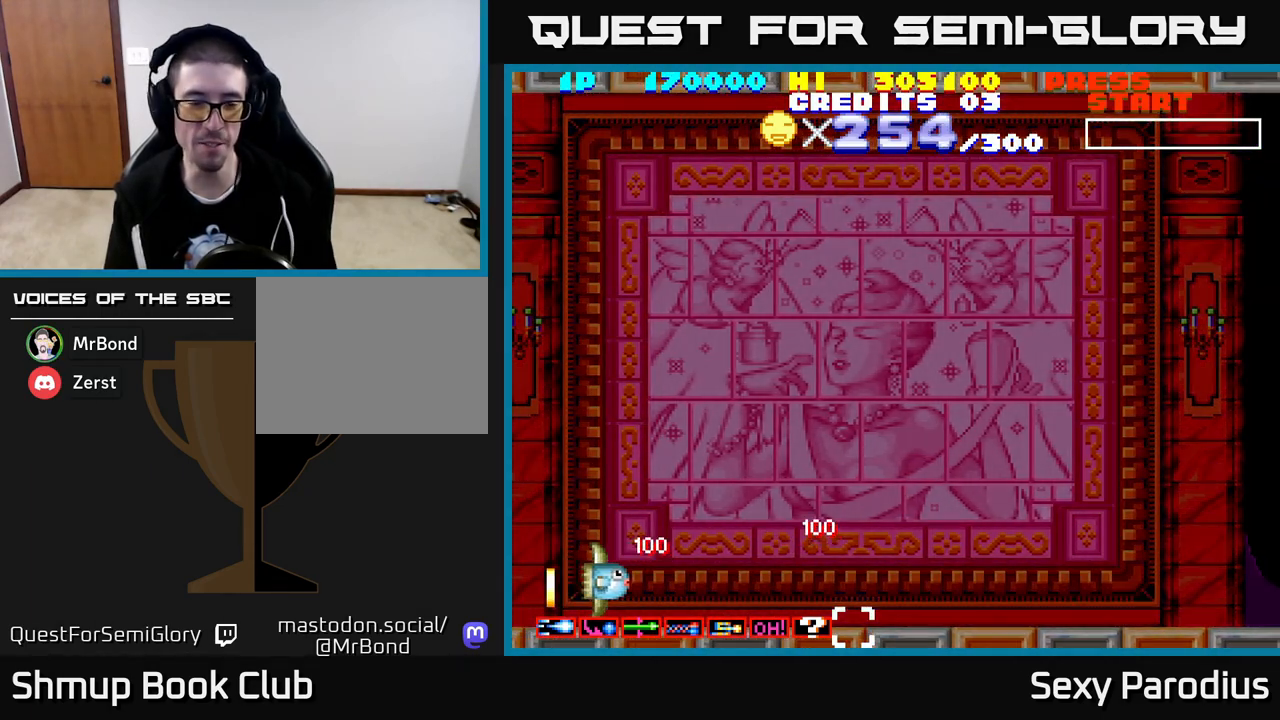
{"buttons": ["R2", "DPAD_UP", "DPAD_RIGHT"], "left_stick": "center", "events": [[200, "DPAD_UP", "down"], [217, "DPAD_LEFT", "up"], [267, "DPAD_RIGHT", "down"], [333, "R2", "down"]]}
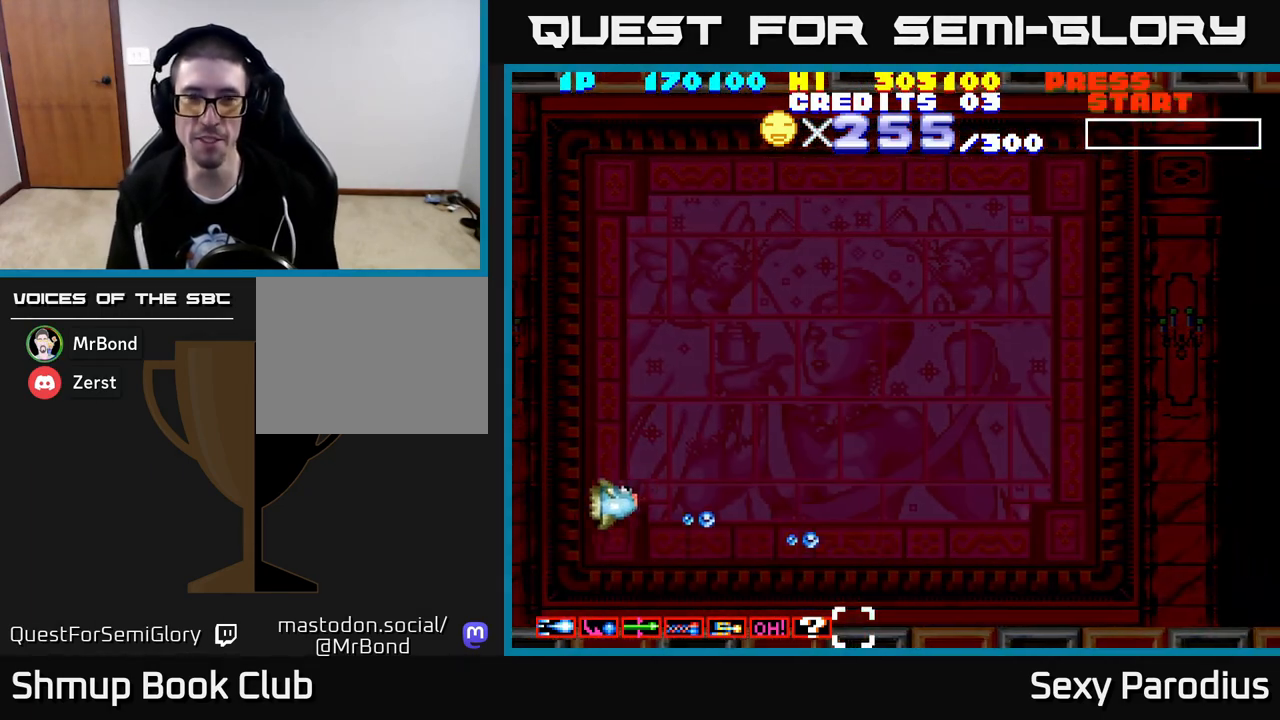
{"buttons": ["R2", "DPAD_UP"], "left_stick": "center", "events": [[300, "DPAD_UP", "up"], [433, "DPAD_UP", "down"], [483, "DPAD_RIGHT", "up"]]}
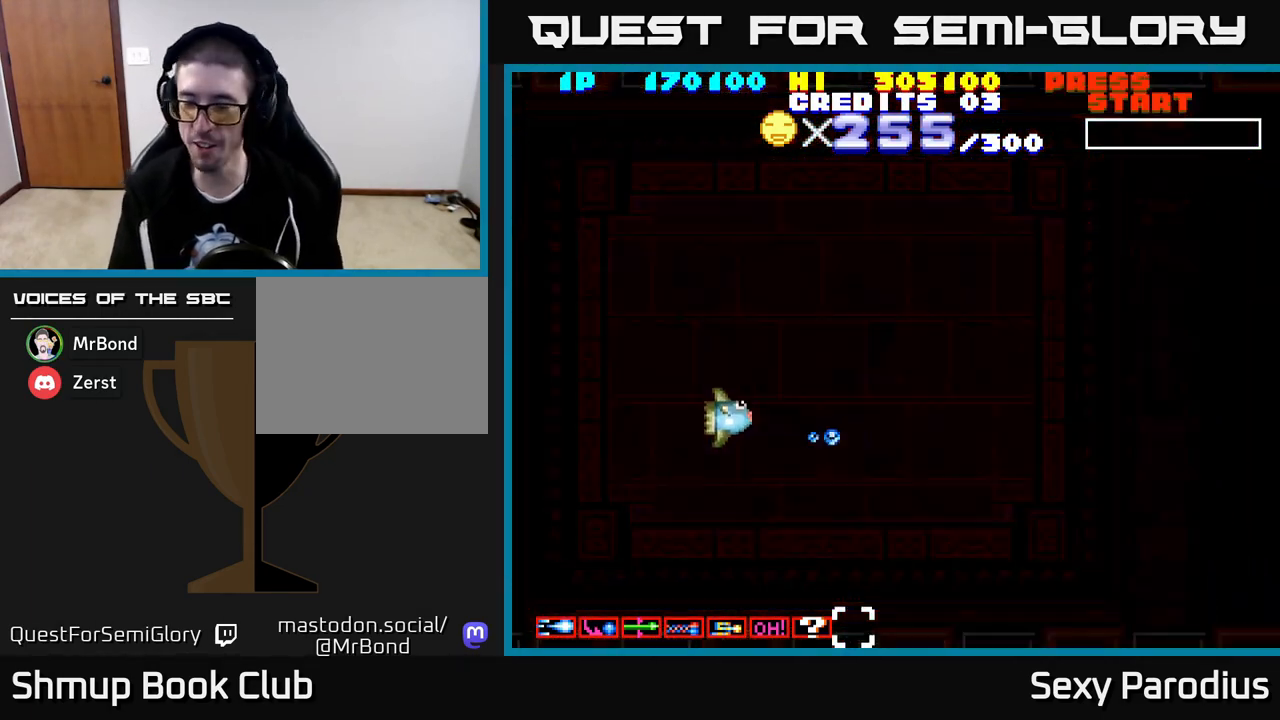
{"buttons": ["DPAD_UP"], "left_stick": "center", "events": [[117, "DPAD_RIGHT", "down"], [133, "DPAD_UP", "up"], [283, "R2", "up"], [400, "DPAD_UP", "down"], [433, "DPAD_RIGHT", "up"]]}
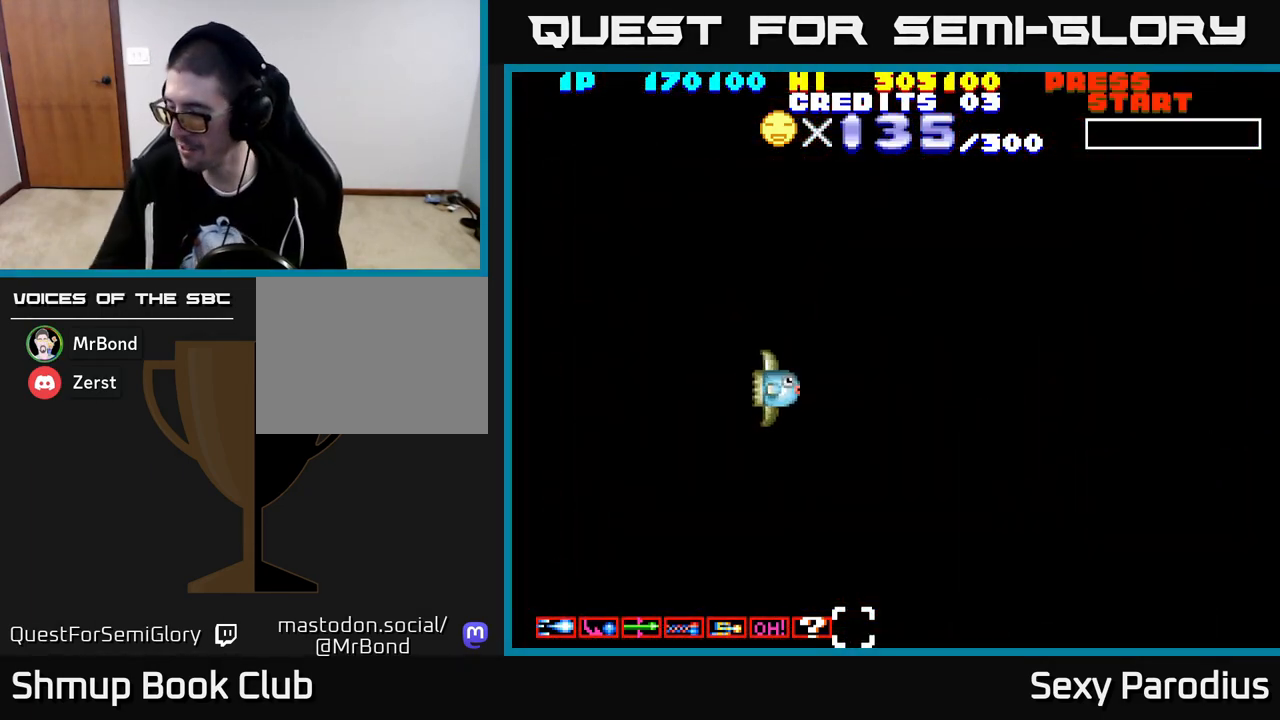
{"buttons": [], "left_stick": "center", "events": [[33, "DPAD_RIGHT", "down"], [83, "DPAD_UP", "up"], [283, "DPAD_RIGHT", "up"]]}